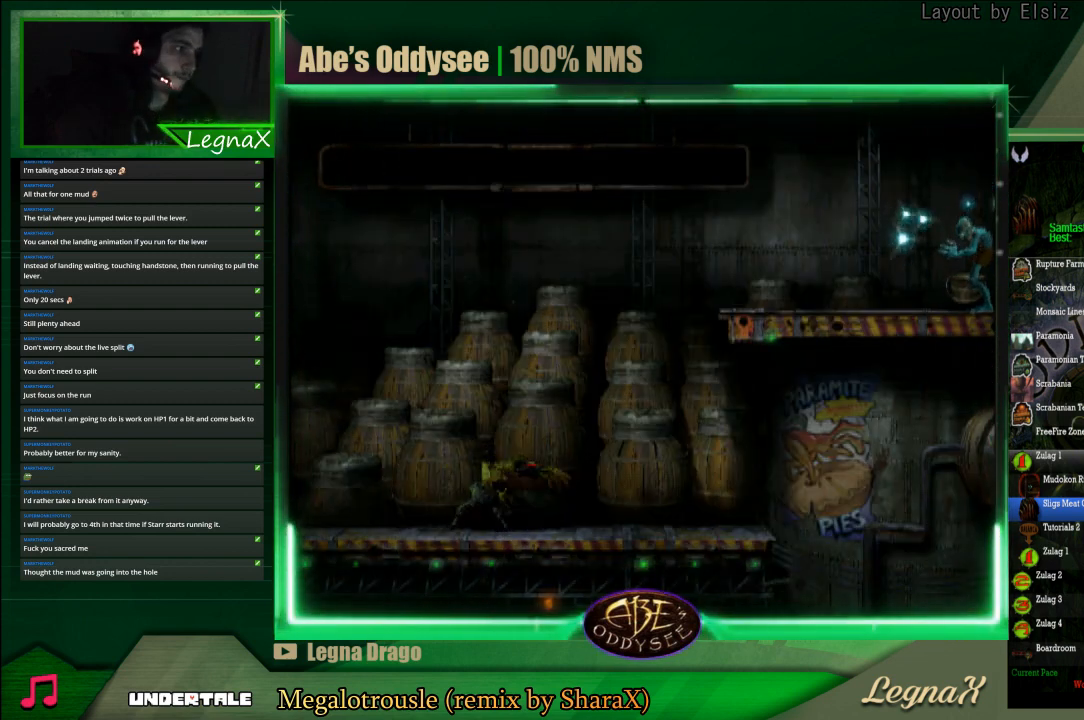
Gameplay with a controller (PlayStation layout); each line is a JSON object with the inputs held at the frame after it. "events" lists button and stick changes between this image and that frame as [ms after this image, input, new state], when the widget could be followed in between. Not read: L3 R3 right_stick.
{"buttons": ["L1", "R1"], "left_stick": "center", "events": []}
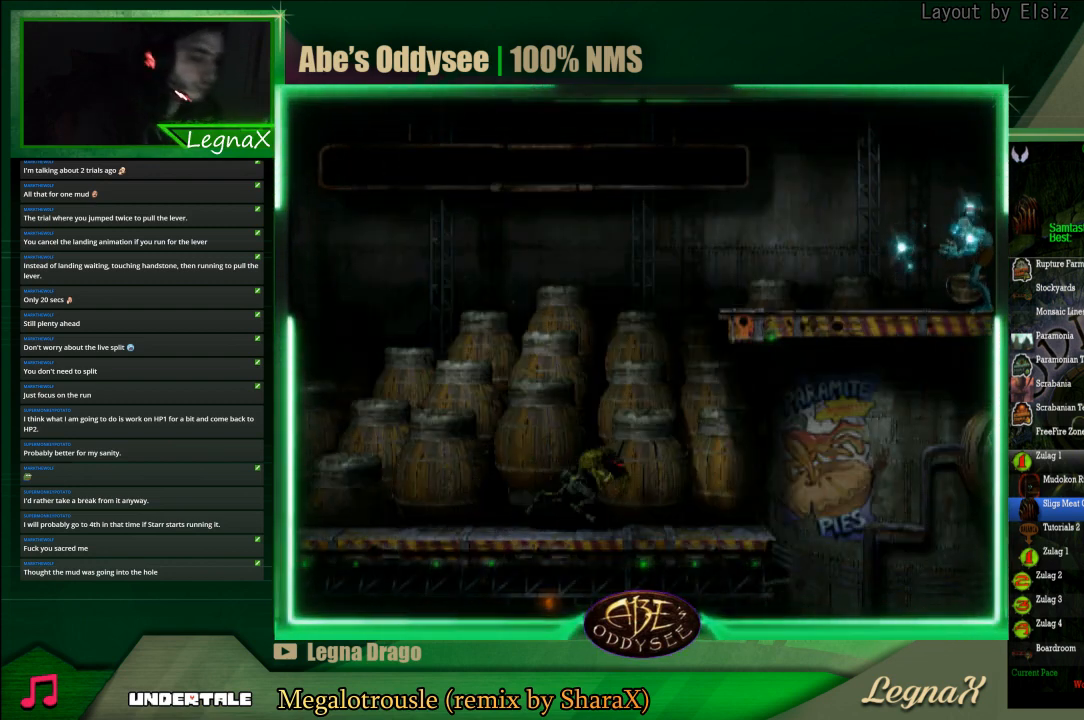
{"buttons": ["L1", "R1"], "left_stick": "center", "events": []}
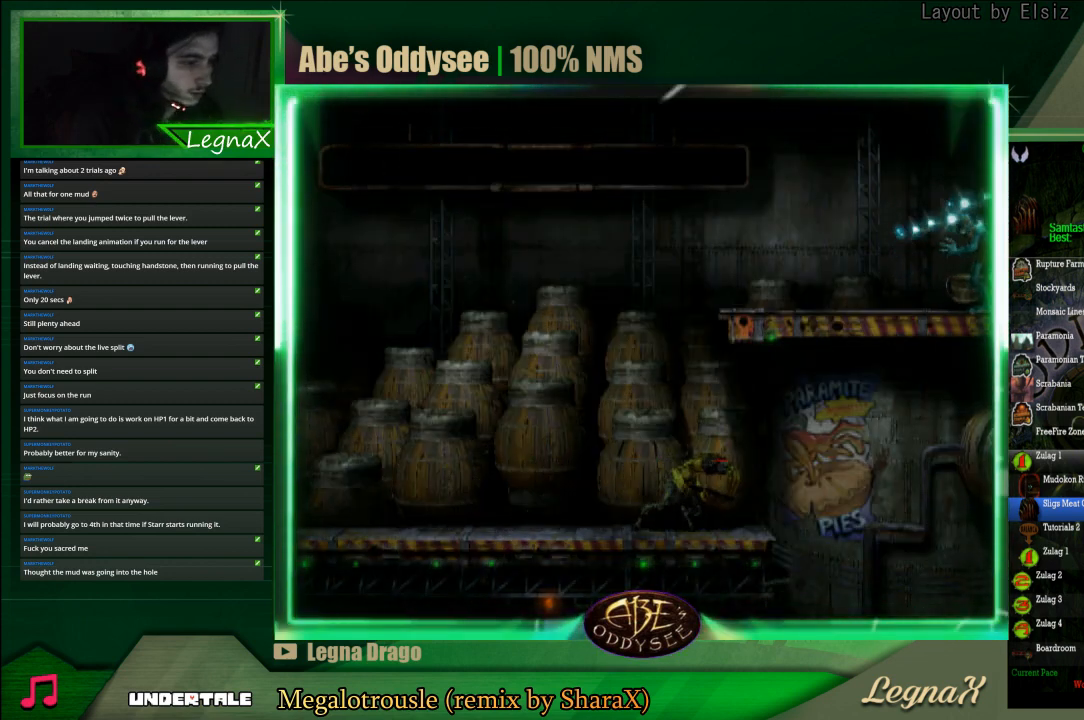
{"buttons": ["L1", "R1"], "left_stick": "center", "events": []}
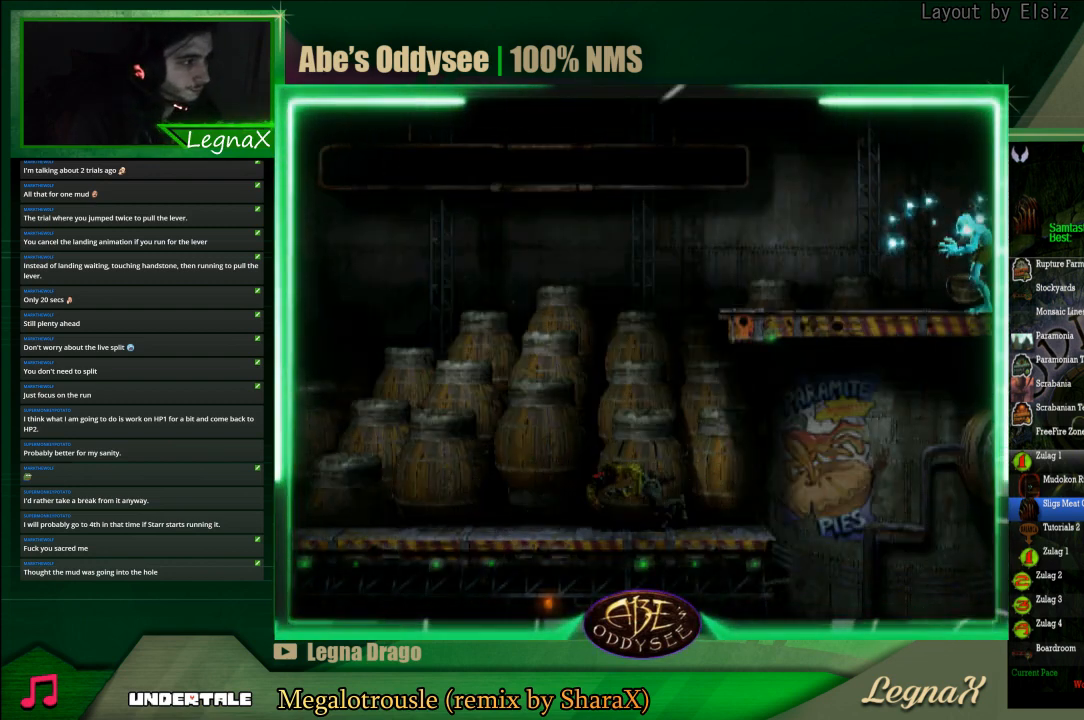
{"buttons": ["L1", "R1"], "left_stick": "center", "events": []}
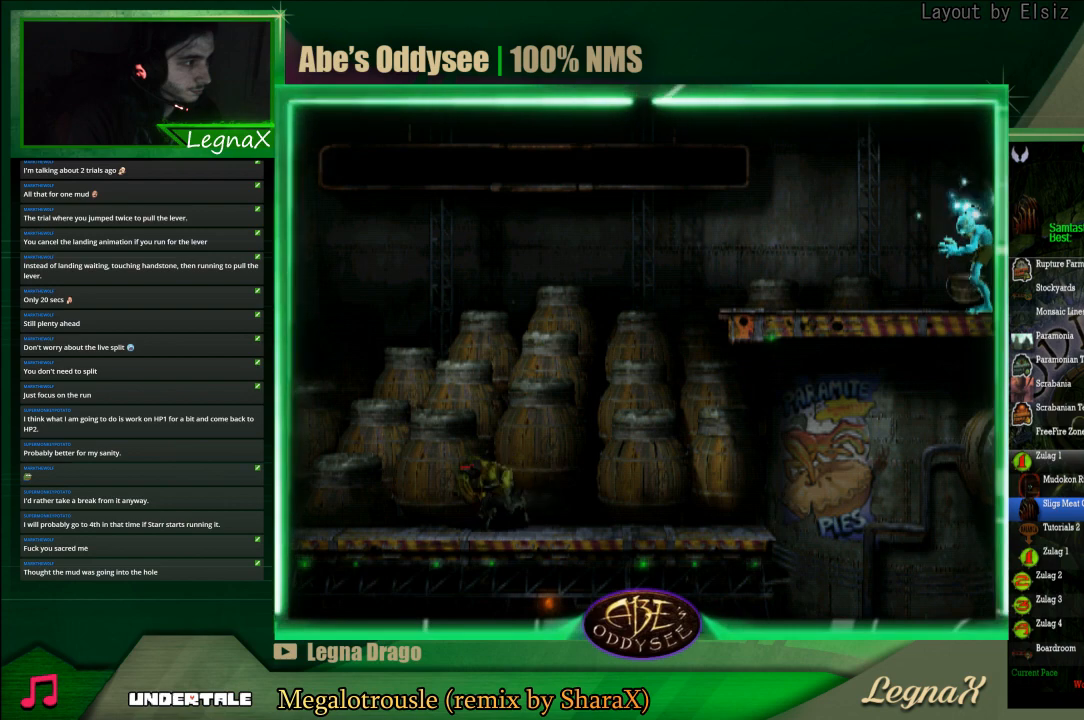
{"buttons": ["L1", "R1"], "left_stick": "center", "events": []}
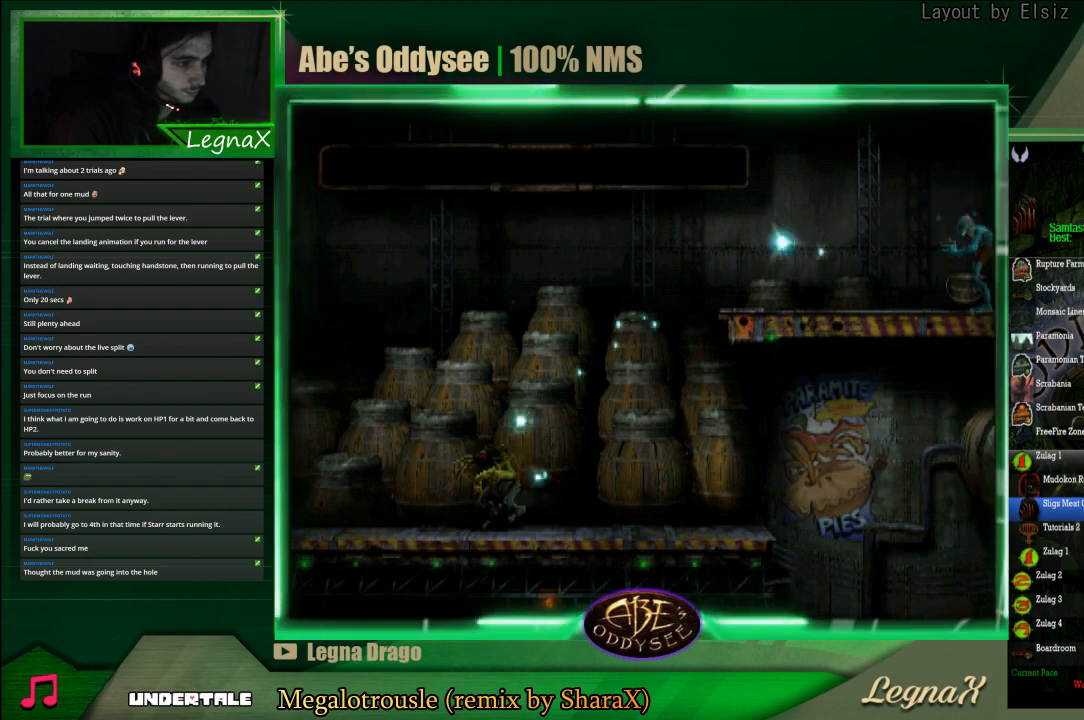
{"buttons": ["START"], "left_stick": "center", "events": [[200, "L1", "up"], [200, "R1", "up"], [433, "START", "down"]]}
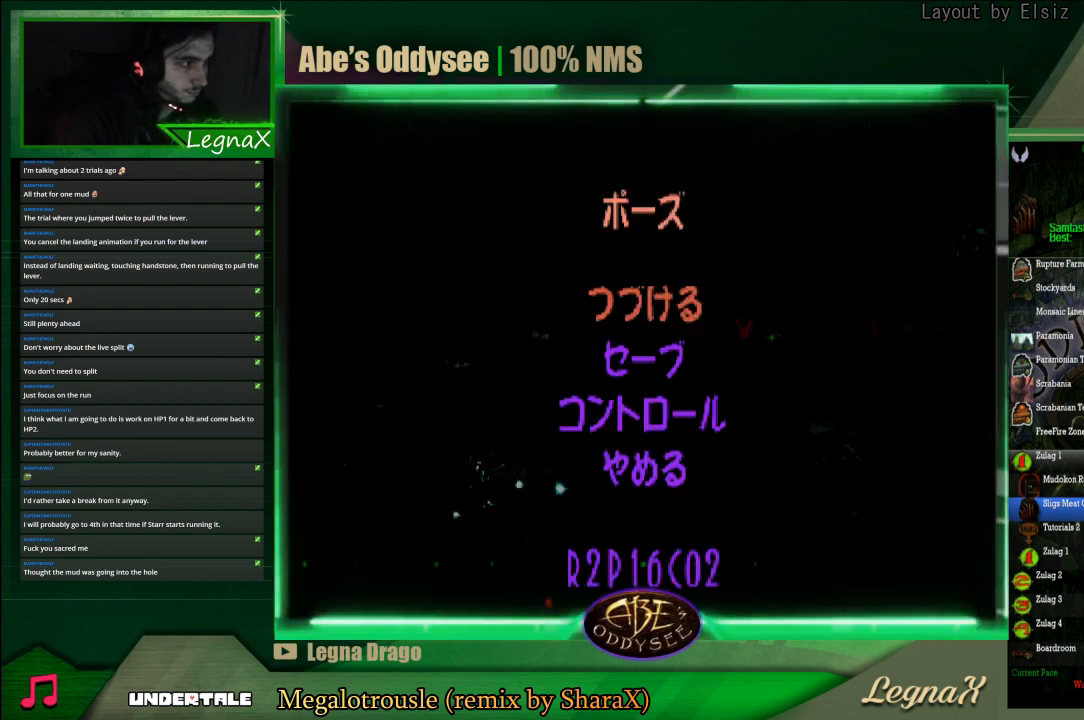
{"buttons": ["CROSS"], "left_stick": "center", "events": [[33, "START", "up"], [67, "left_stick", "down"], [200, "left_stick", "center"], [233, "CROSS", "down"], [300, "CROSS", "up"], [367, "CROSS", "down"], [433, "CROSS", "up"], [500, "CROSS", "down"]]}
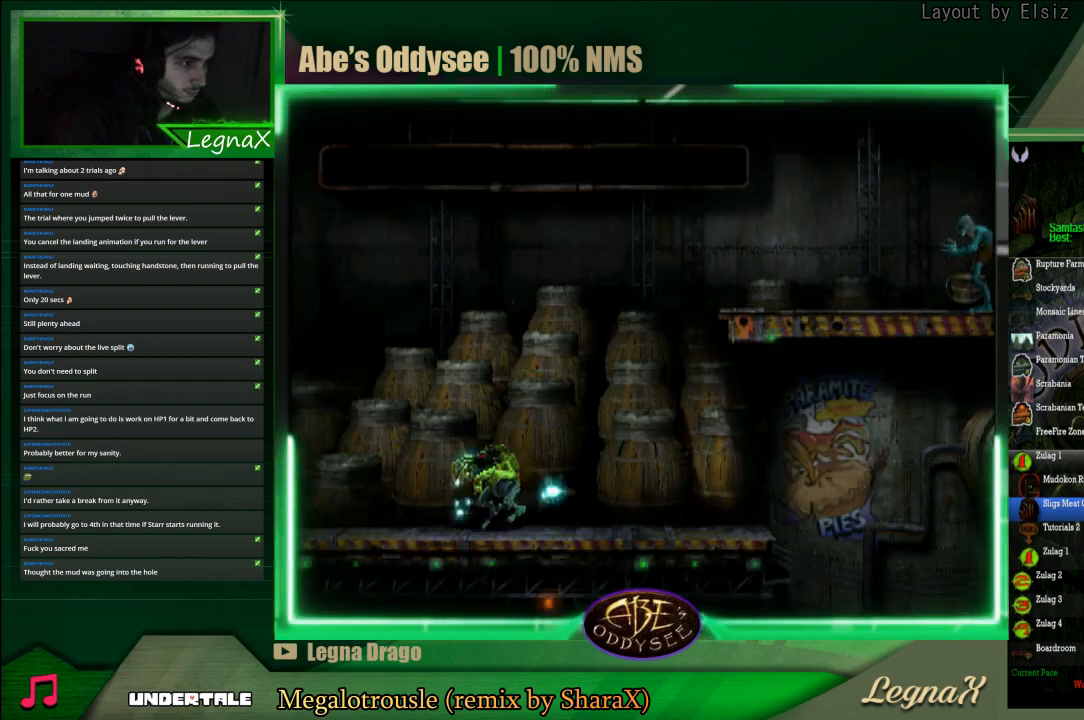
{"buttons": ["R1"], "left_stick": "left", "events": [[33, "CROSS", "up"], [333, "R1", "down"], [367, "left_stick", "left"]]}
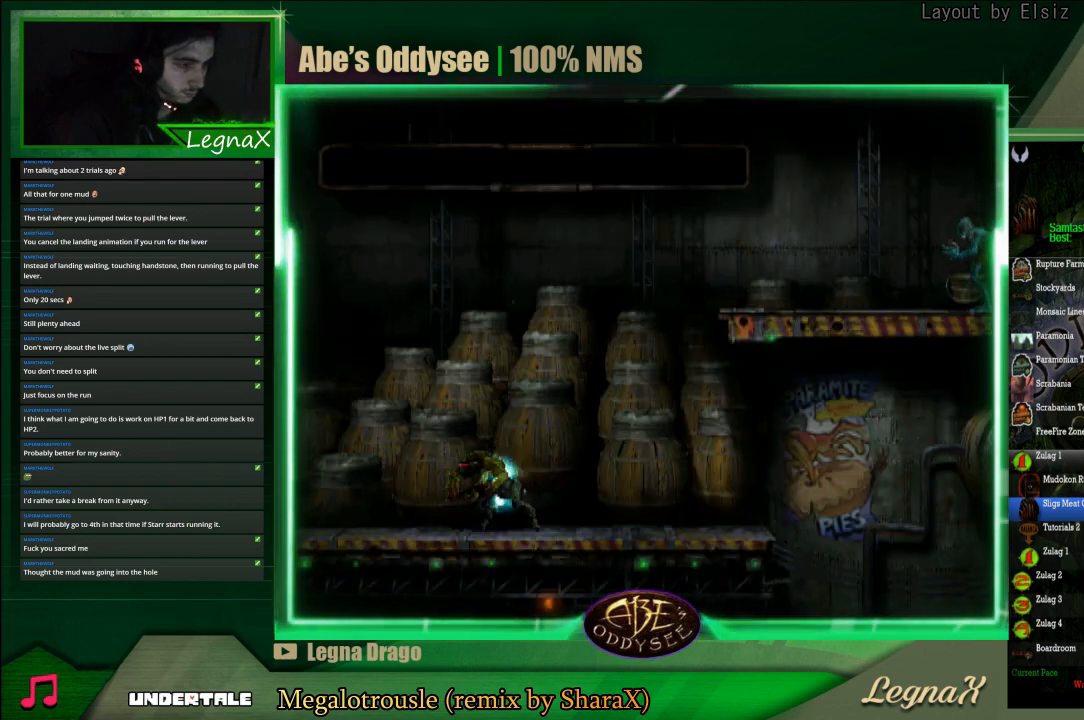
{"buttons": ["R1"], "left_stick": "left", "events": []}
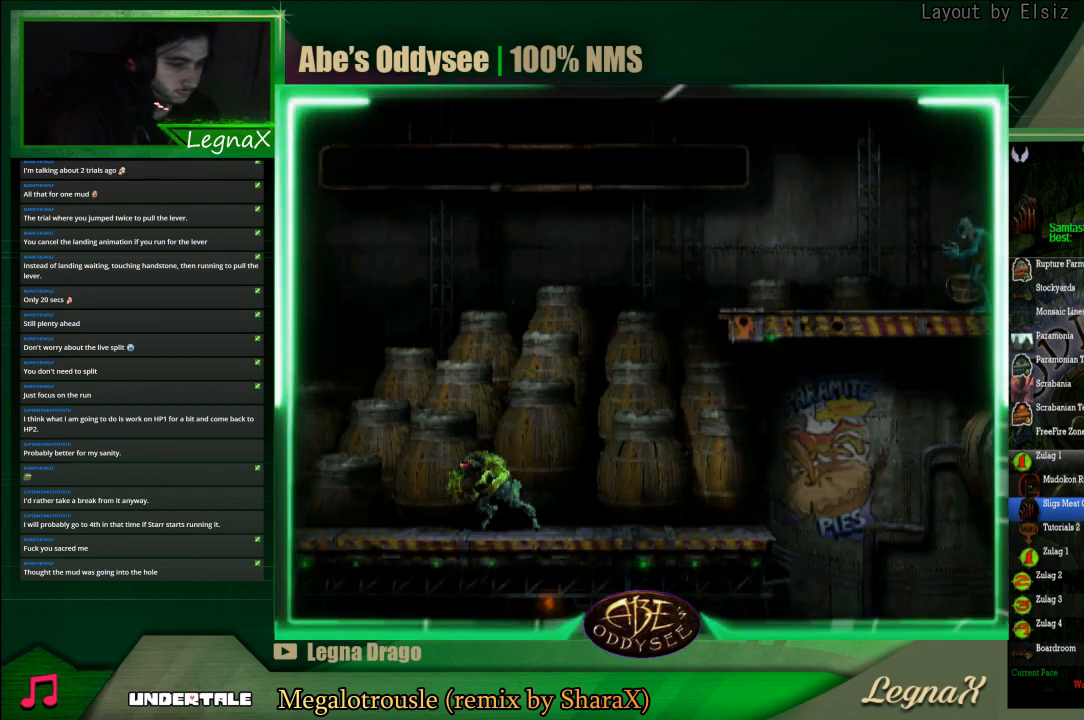
{"buttons": ["R1"], "left_stick": "left", "events": []}
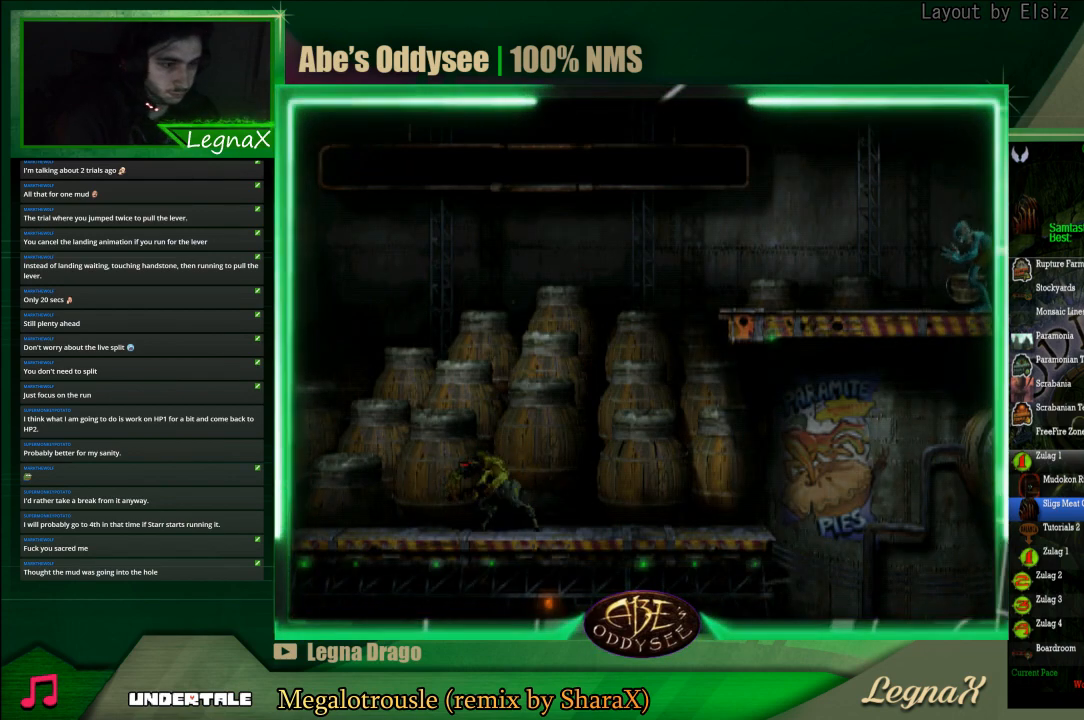
{"buttons": ["R1"], "left_stick": "left", "events": []}
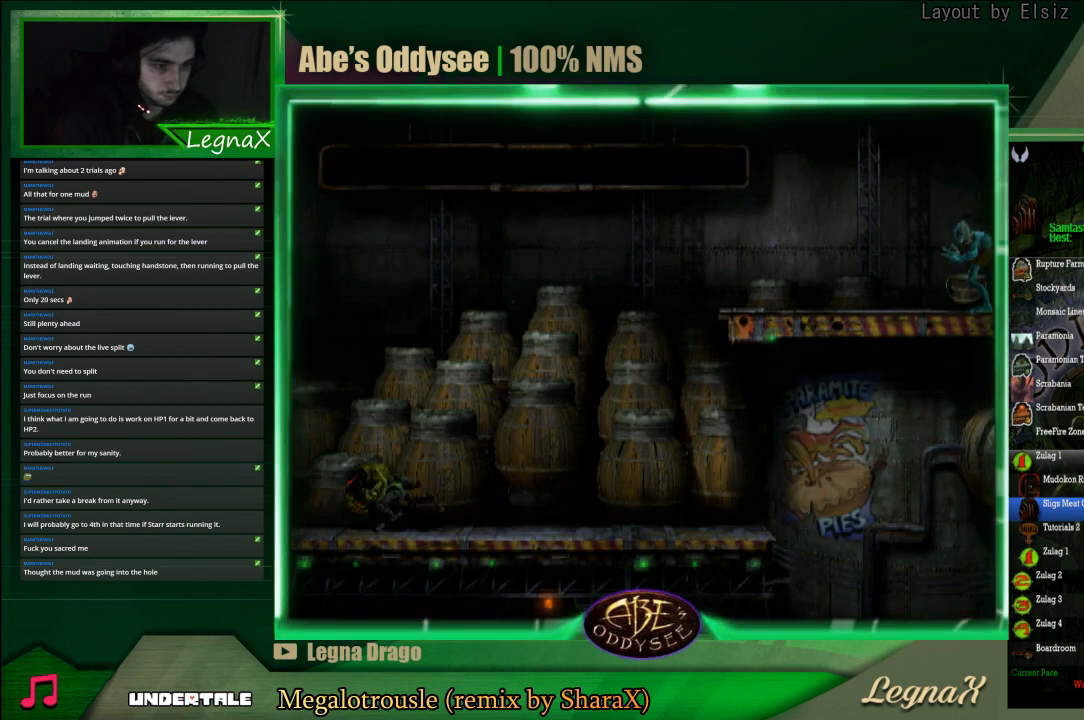
{"buttons": ["R1"], "left_stick": "left", "events": []}
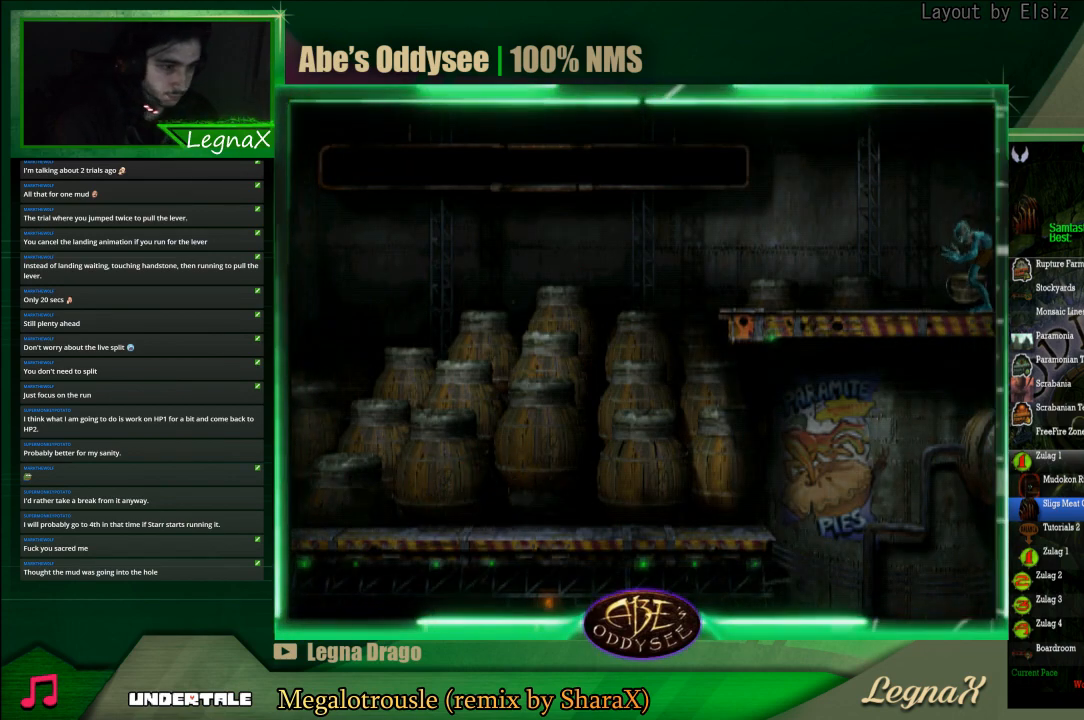
{"buttons": ["R1"], "left_stick": "left", "events": []}
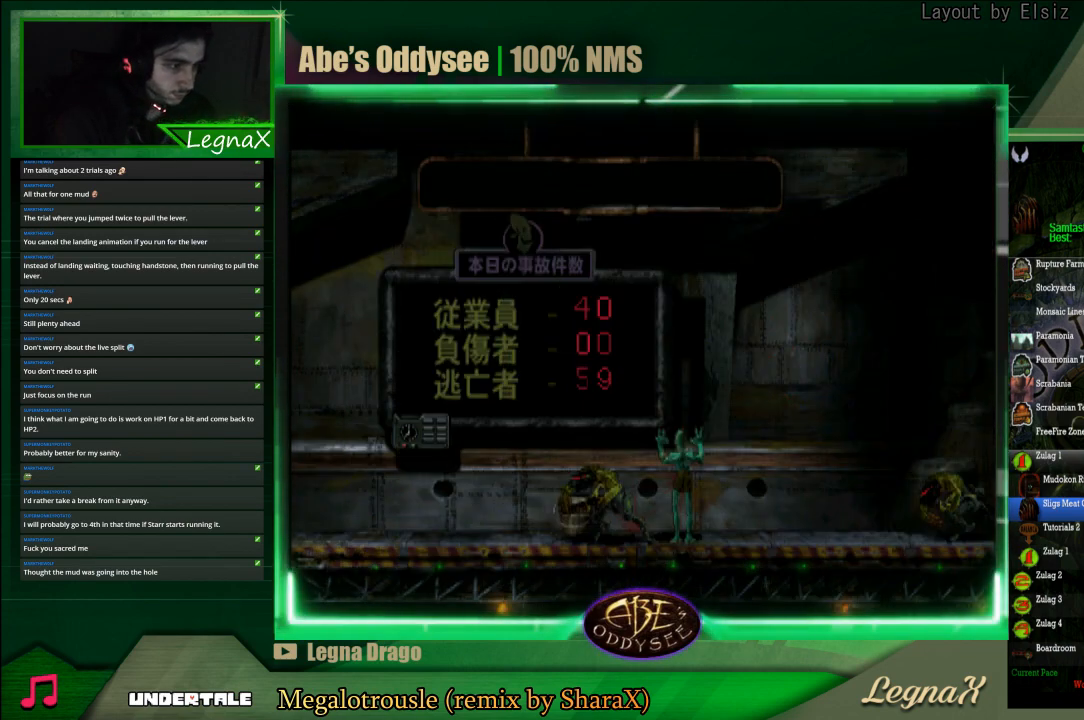
{"buttons": ["R1"], "left_stick": "left", "events": []}
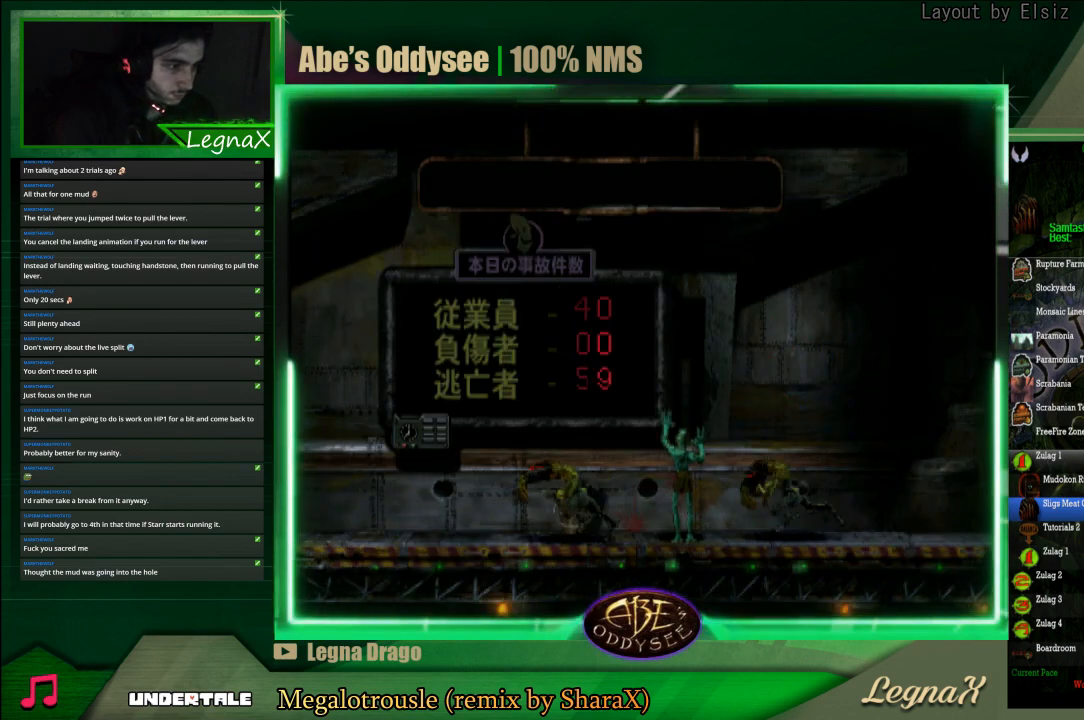
{"buttons": [], "left_stick": "center", "events": [[200, "left_stick", "center"], [233, "R1", "up"]]}
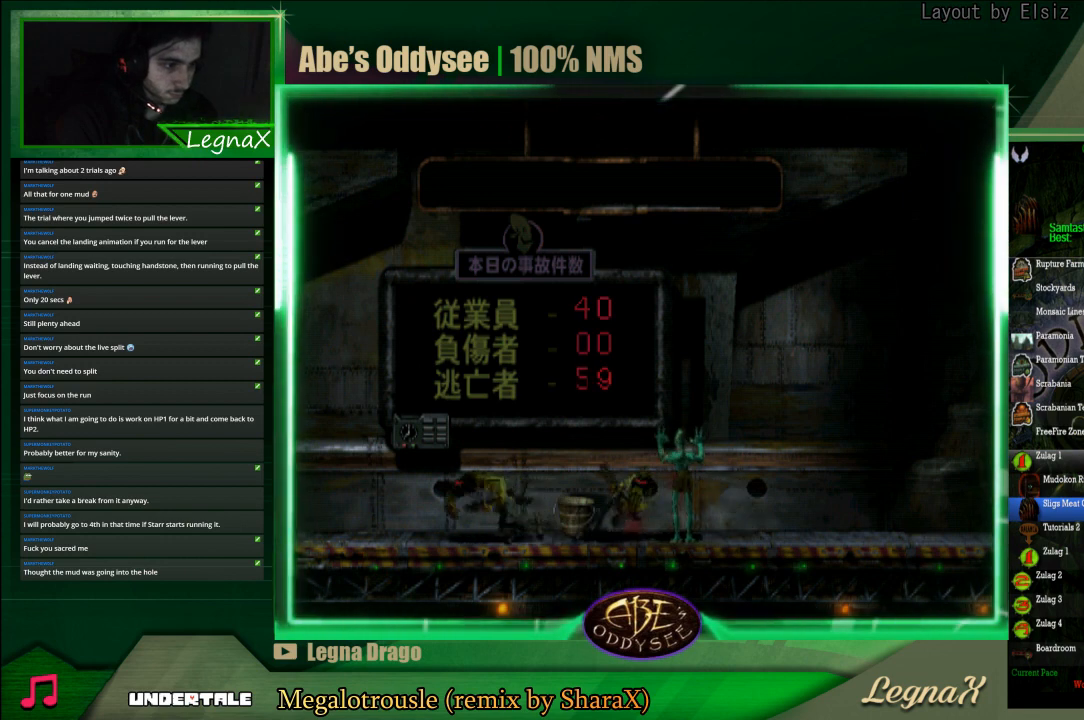
{"buttons": ["R1"], "left_stick": "left", "events": [[67, "CIRCLE", "down"], [367, "CIRCLE", "up"], [433, "left_stick", "left"], [467, "R1", "down"]]}
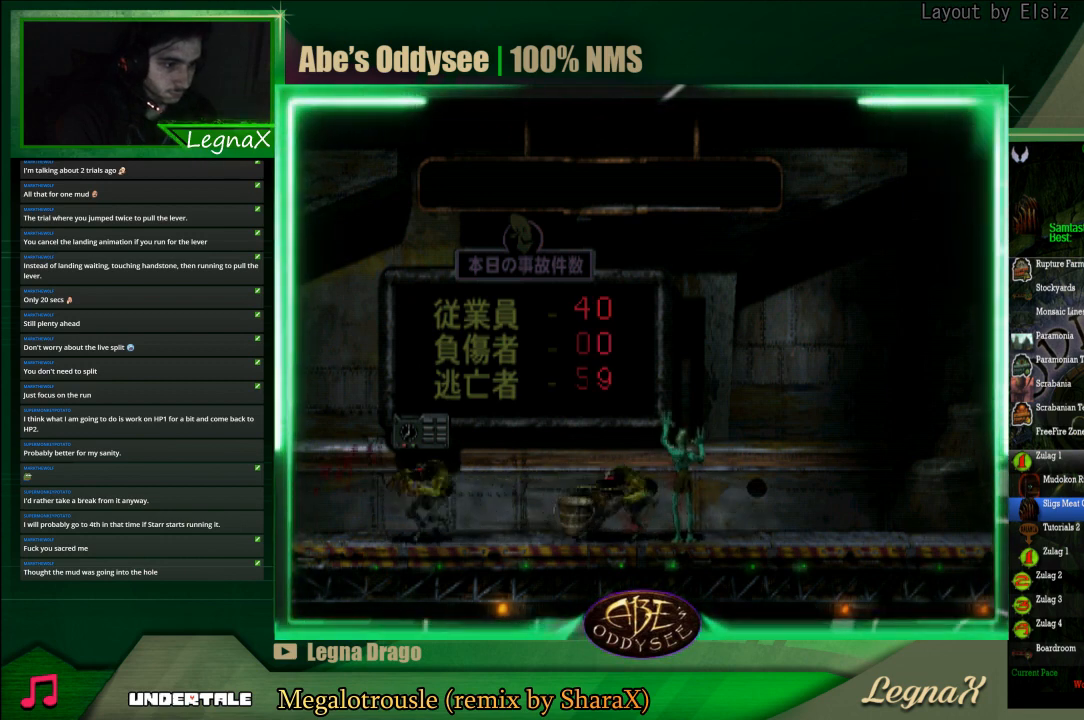
{"buttons": ["R1"], "left_stick": "left", "events": []}
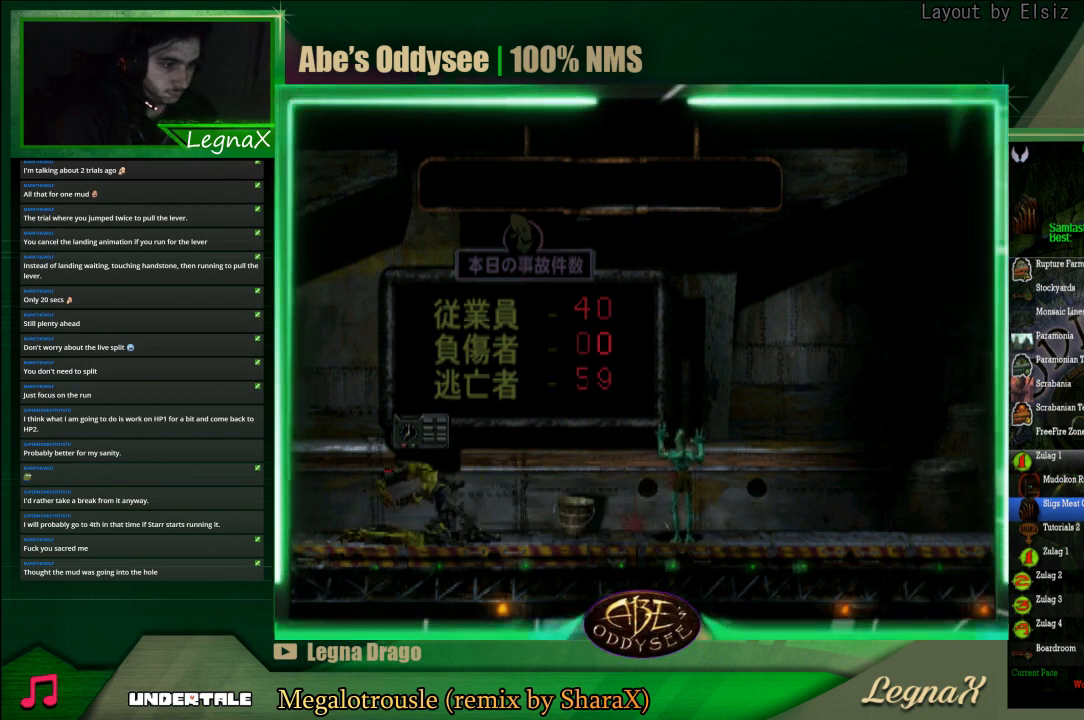
{"buttons": ["R1"], "left_stick": "left", "events": []}
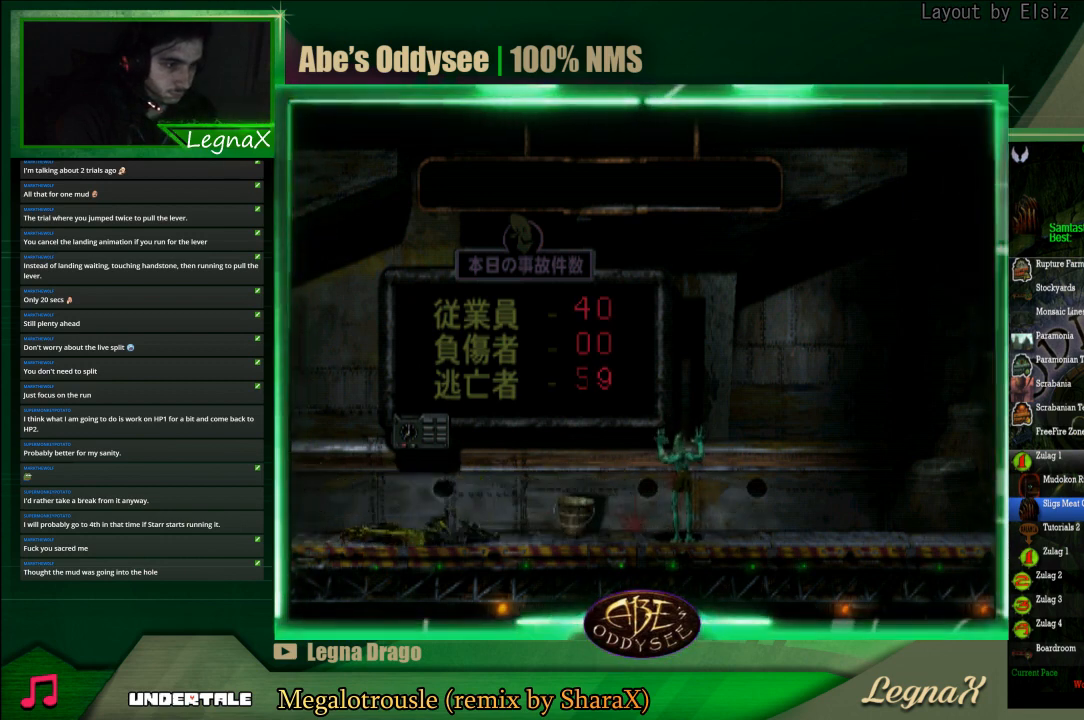
{"buttons": ["R1"], "left_stick": "left", "events": []}
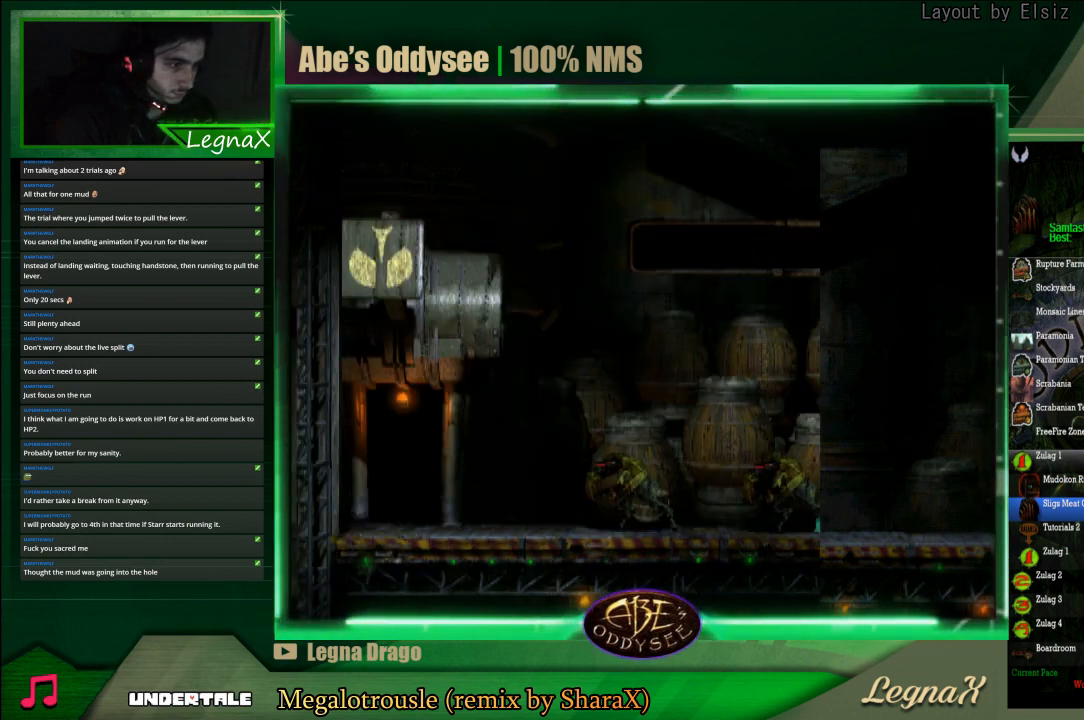
{"buttons": [], "left_stick": "center", "events": [[500, "R1", "up"], [500, "left_stick", "center"]]}
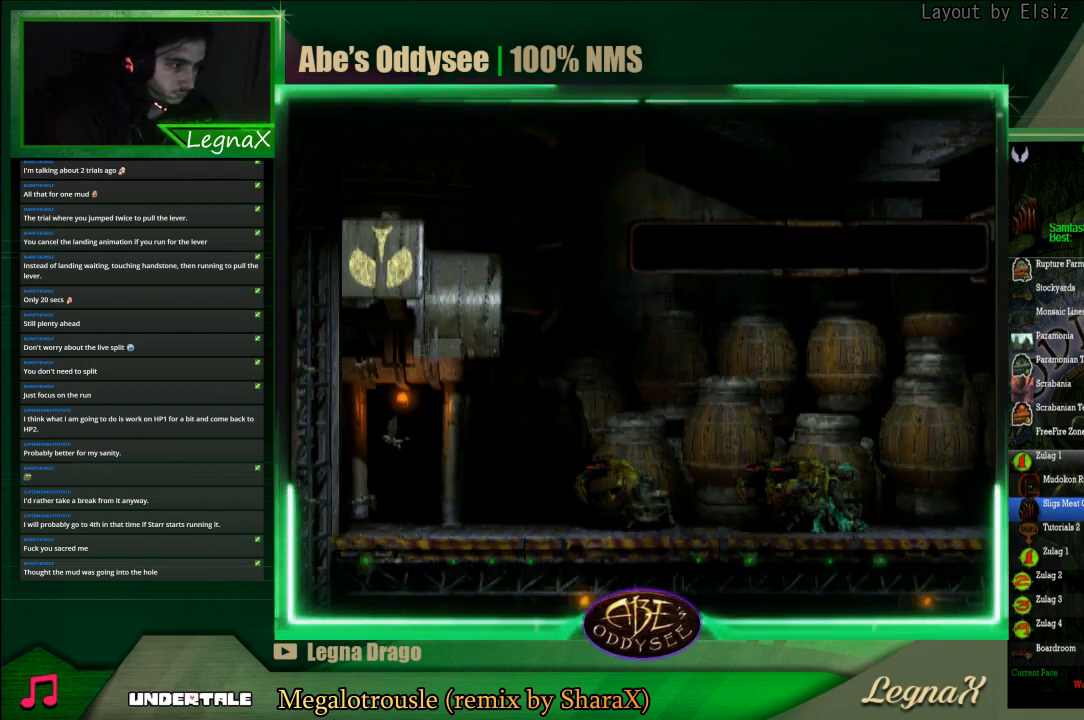
{"buttons": ["CIRCLE"], "left_stick": "center", "events": [[433, "CIRCLE", "down"]]}
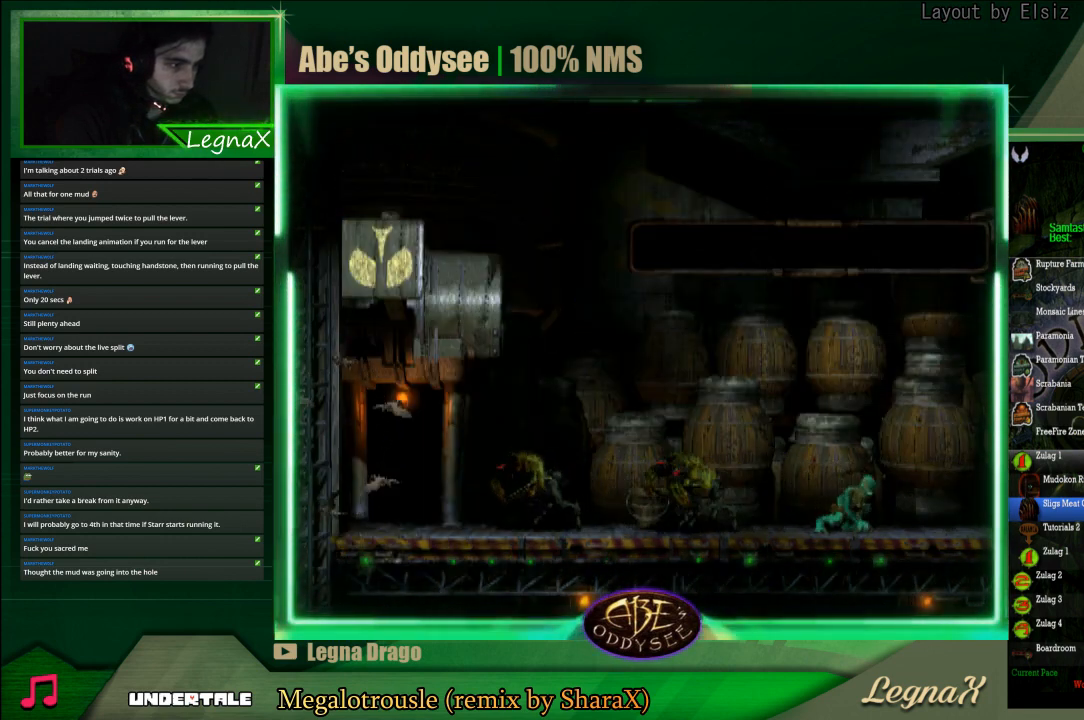
{"buttons": [], "left_stick": "center", "events": [[233, "CIRCLE", "up"]]}
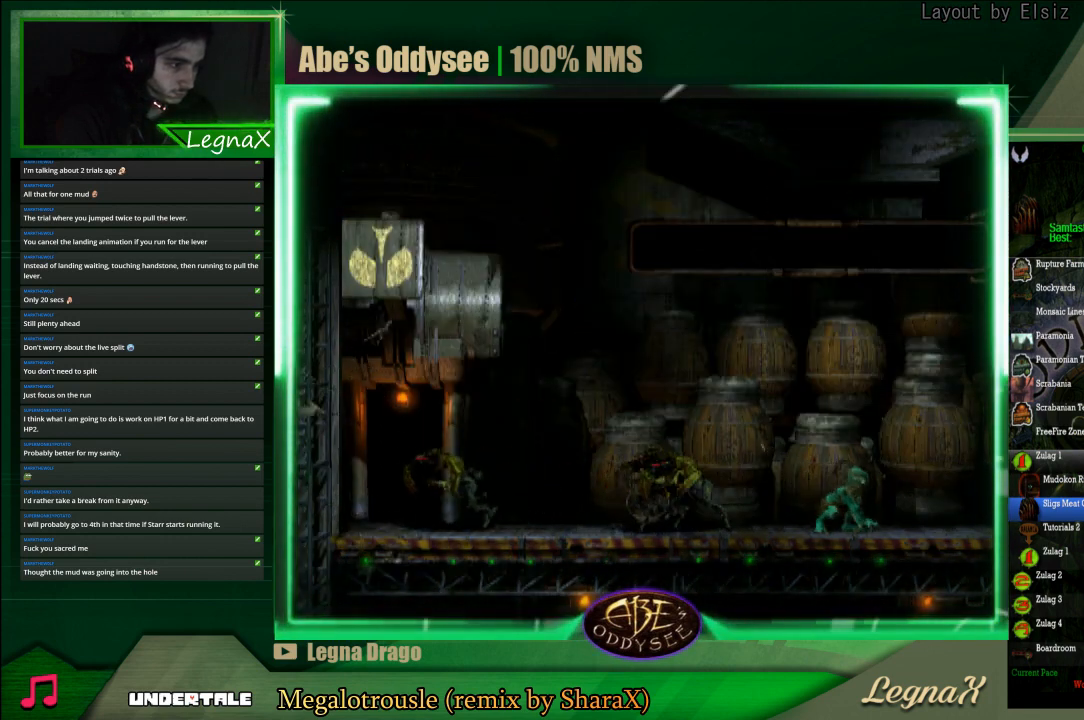
{"buttons": ["L1", "R1"], "left_stick": "center", "events": [[200, "CIRCLE", "down"], [267, "CIRCLE", "up"], [467, "L1", "down"], [467, "R1", "down"]]}
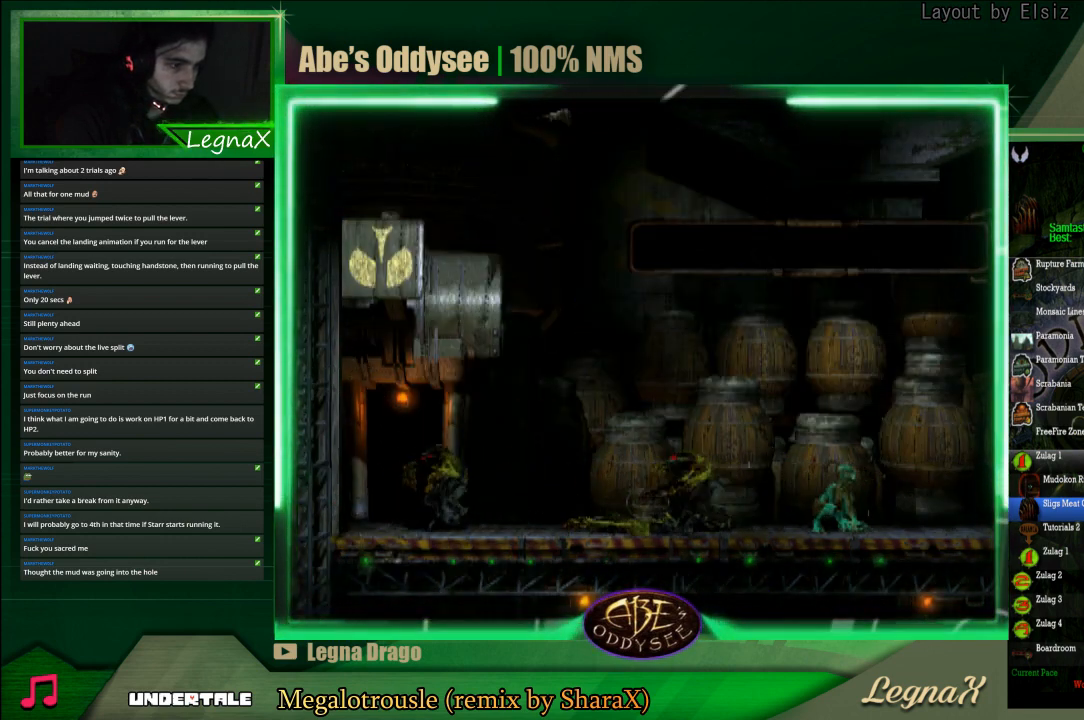
{"buttons": ["L1", "R1"], "left_stick": "center", "events": []}
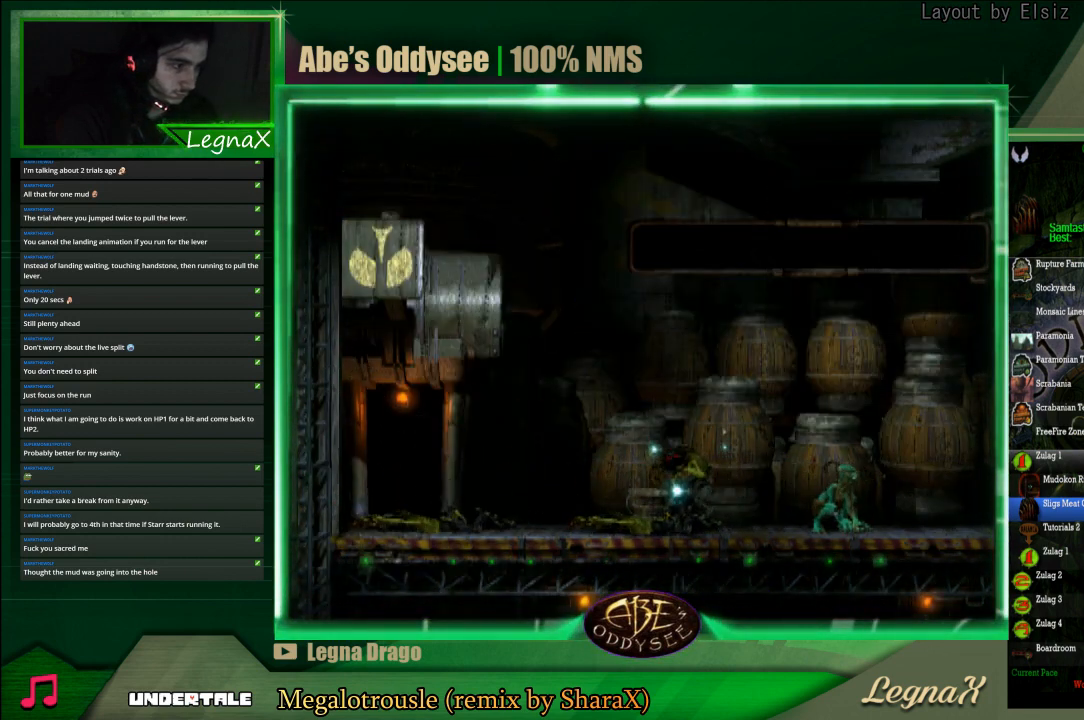
{"buttons": ["L1", "R1"], "left_stick": "center", "events": []}
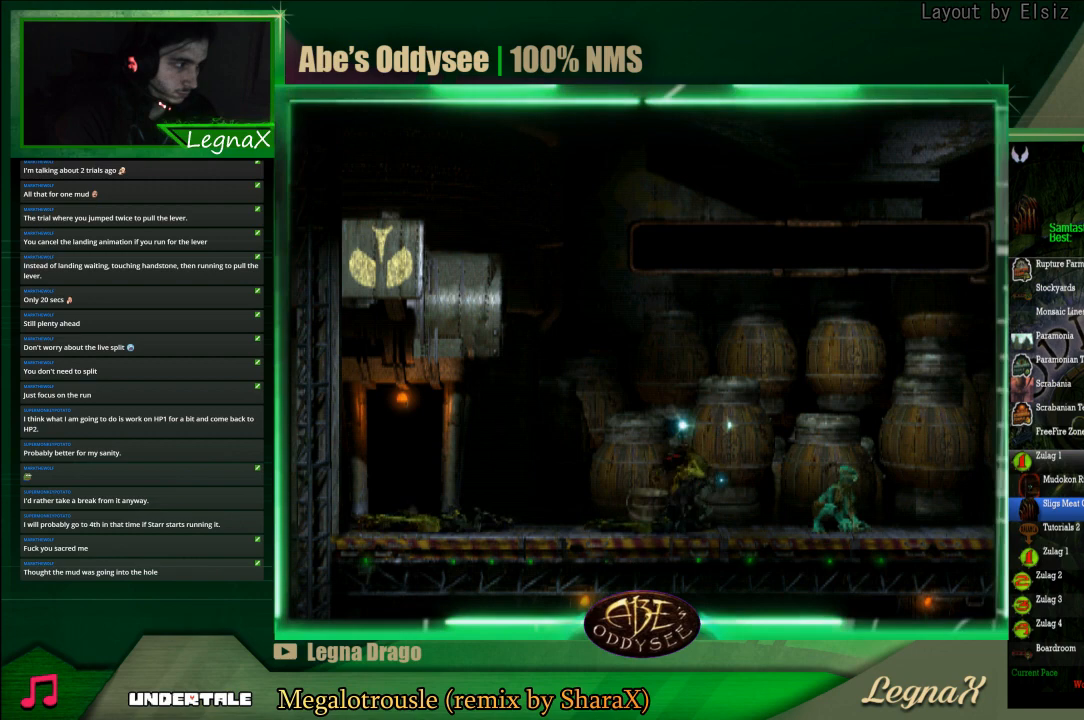
{"buttons": [], "left_stick": "center", "events": [[367, "L1", "up"], [367, "R1", "up"]]}
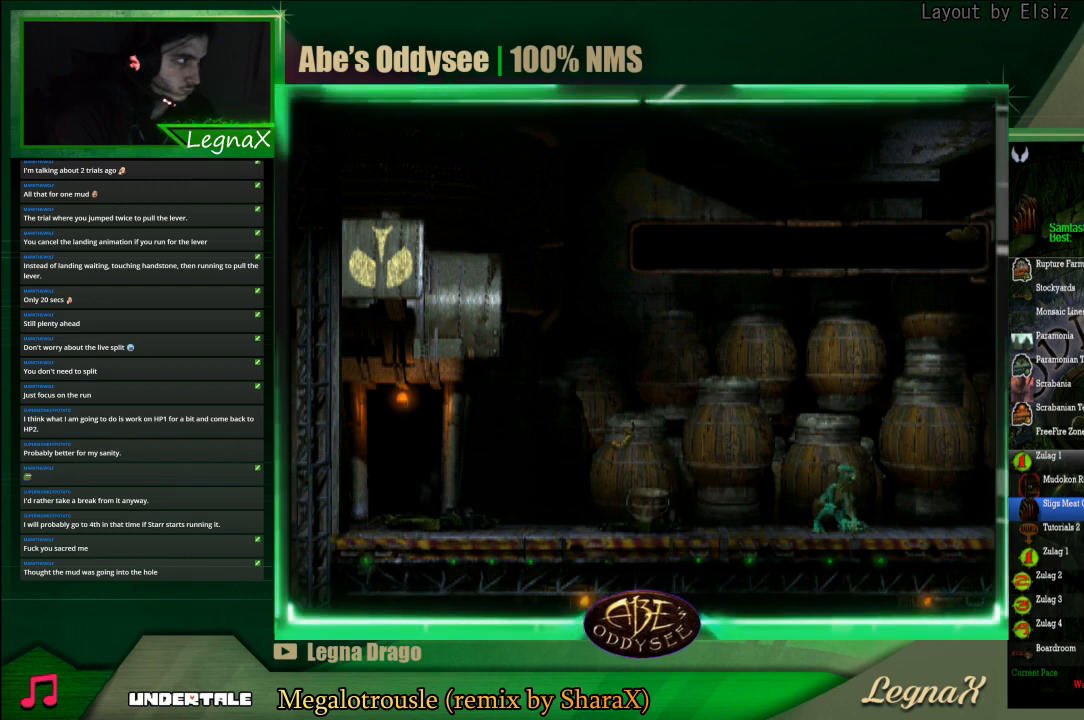
{"buttons": [], "left_stick": "center", "events": []}
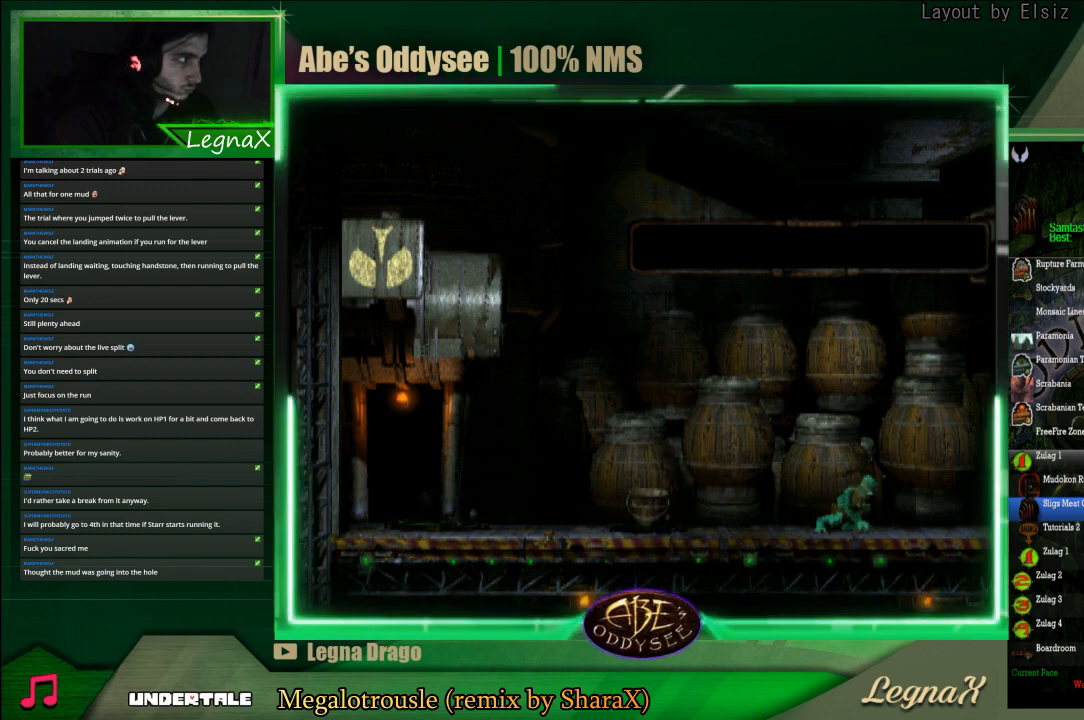
{"buttons": [], "left_stick": "center", "events": []}